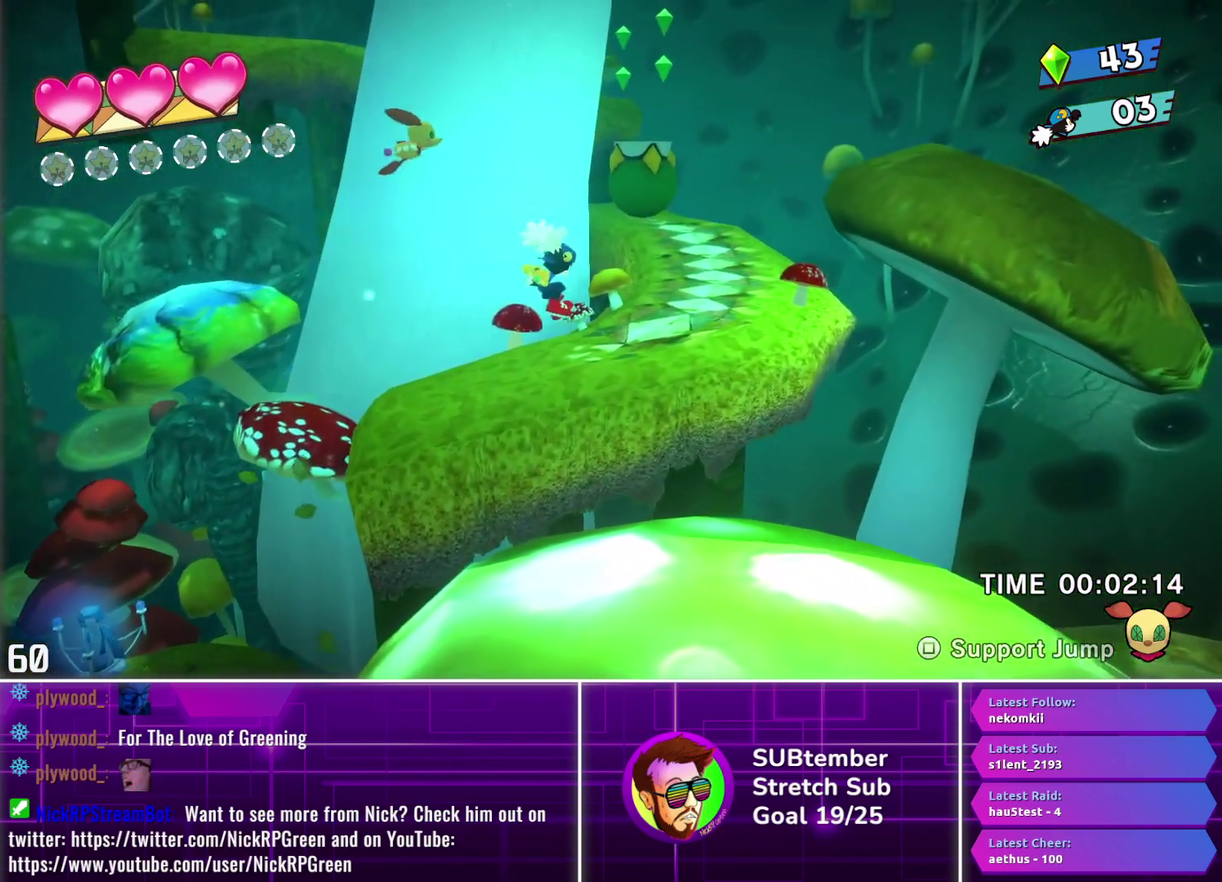
Gameplay with a controller (PlayStation layout); each line is a JSON object with the inputs held at the frame after it. "events" lists button and stick changes between this image and that frame as [ms after this image, input, new state], when the widget could be followed in between. Not read: R3 right_stick.
{"buttons": ["DPAD_RIGHT"], "left_stick": "center", "events": []}
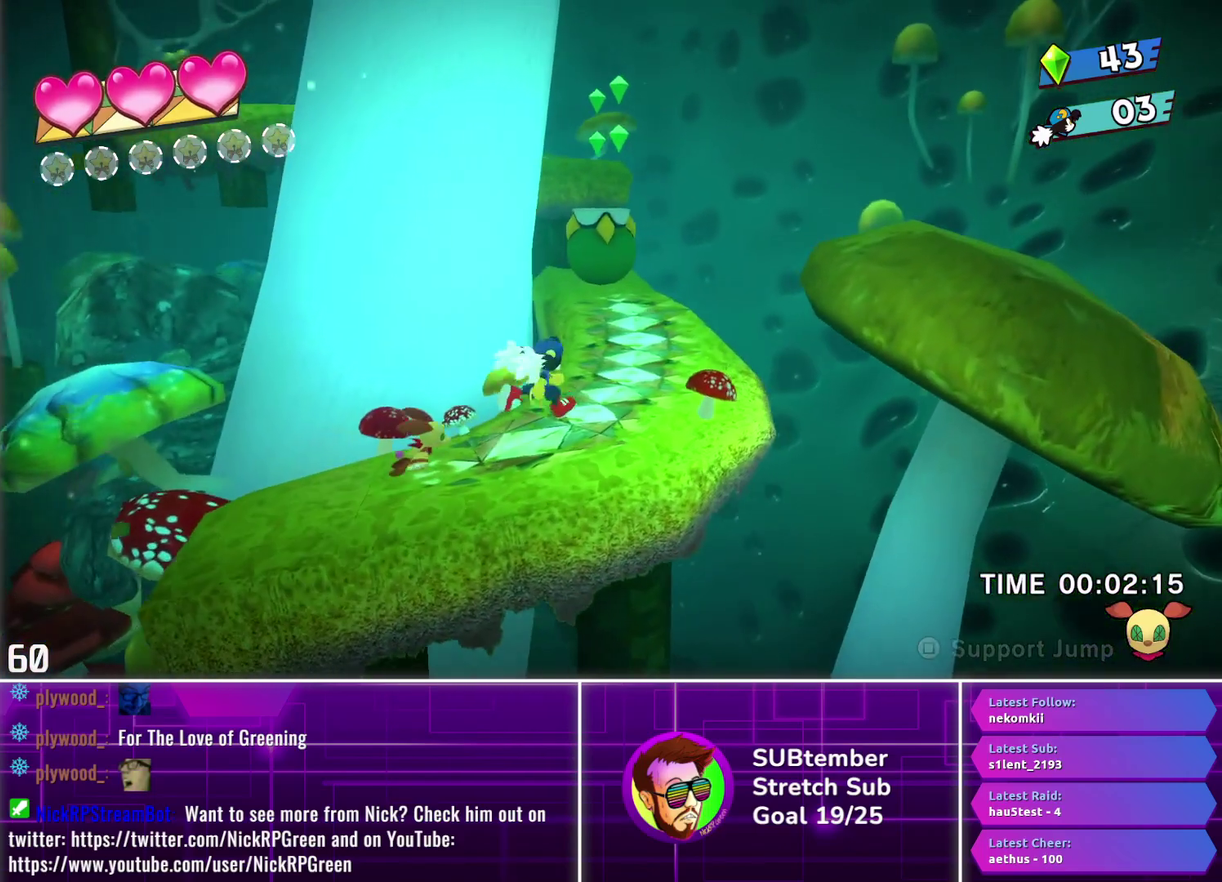
{"buttons": ["DPAD_RIGHT"], "left_stick": "center", "events": []}
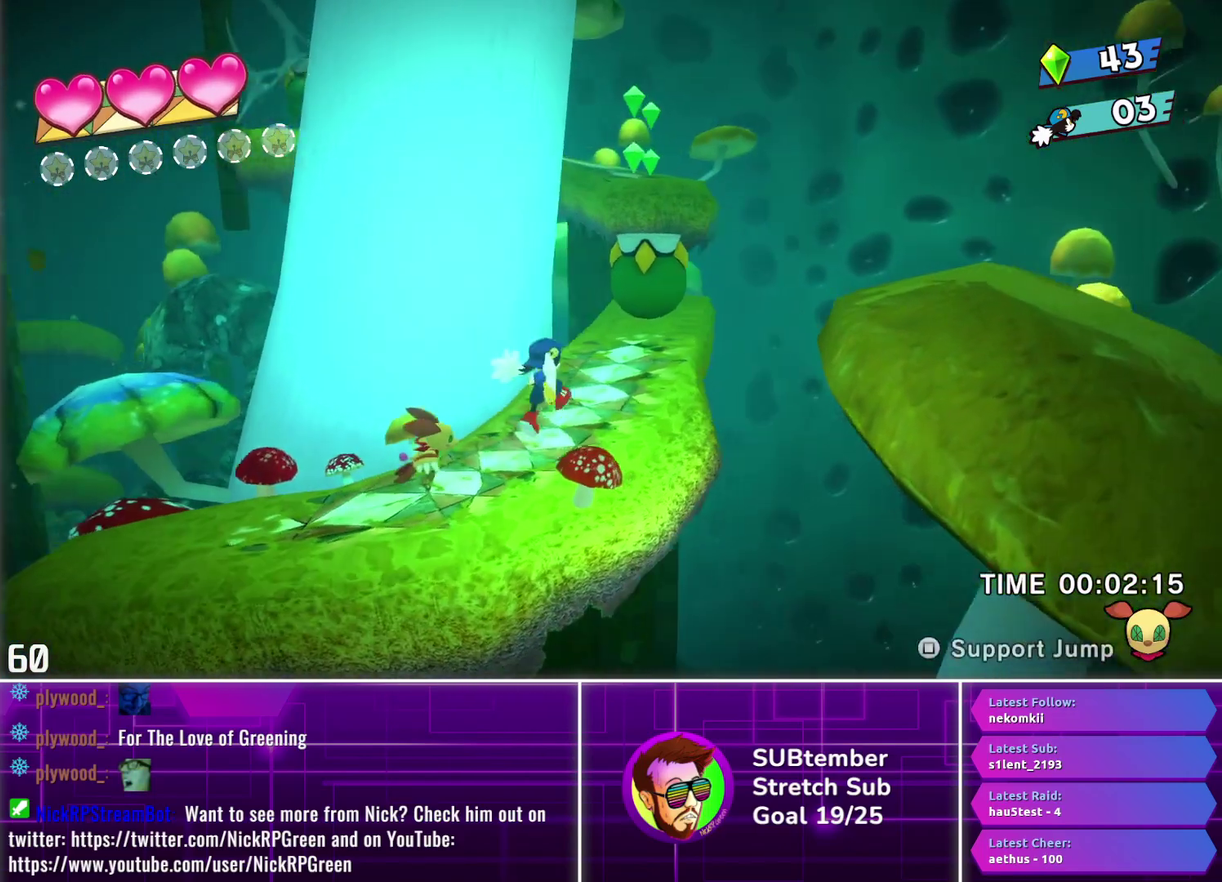
{"buttons": ["DPAD_RIGHT"], "left_stick": "center", "events": []}
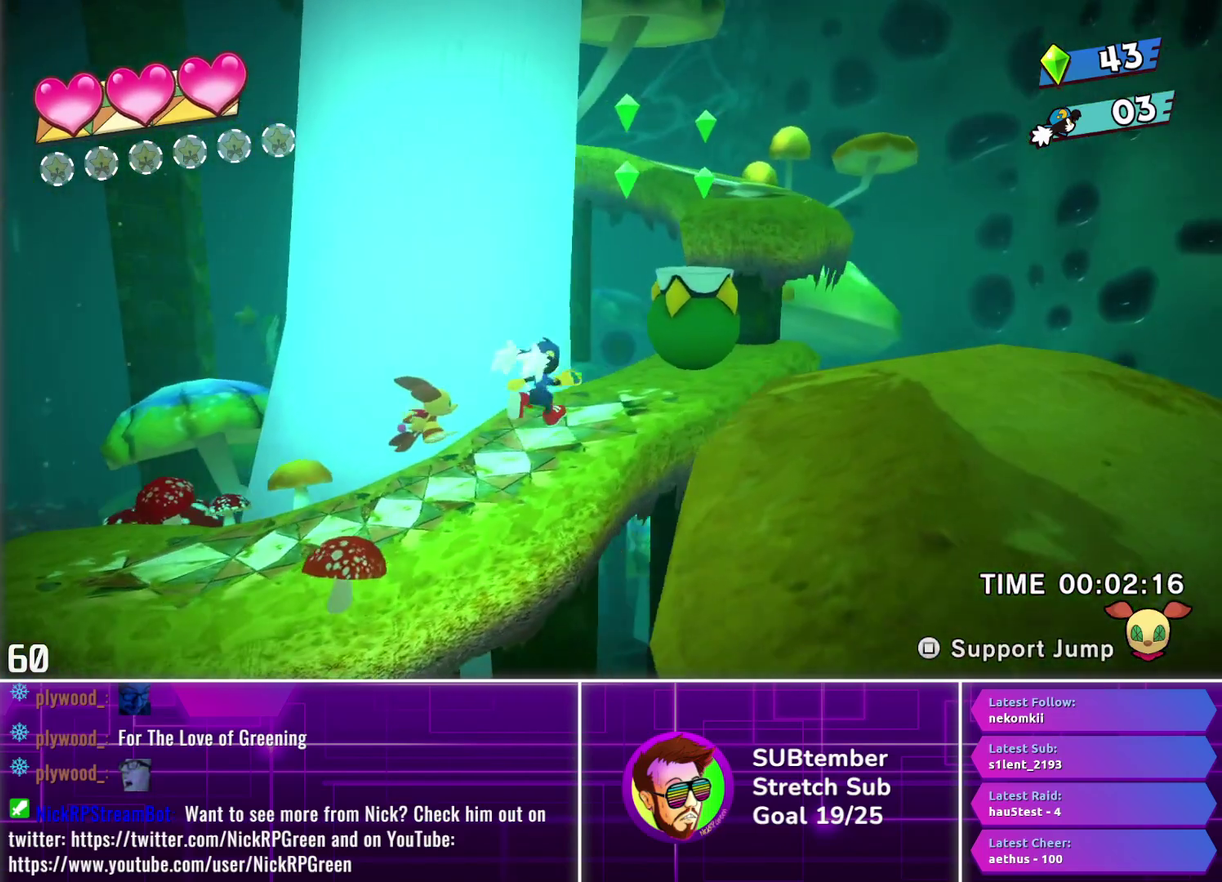
{"buttons": ["DPAD_RIGHT"], "left_stick": "center", "events": [[217, "CROSS", "down"], [383, "CROSS", "up"]]}
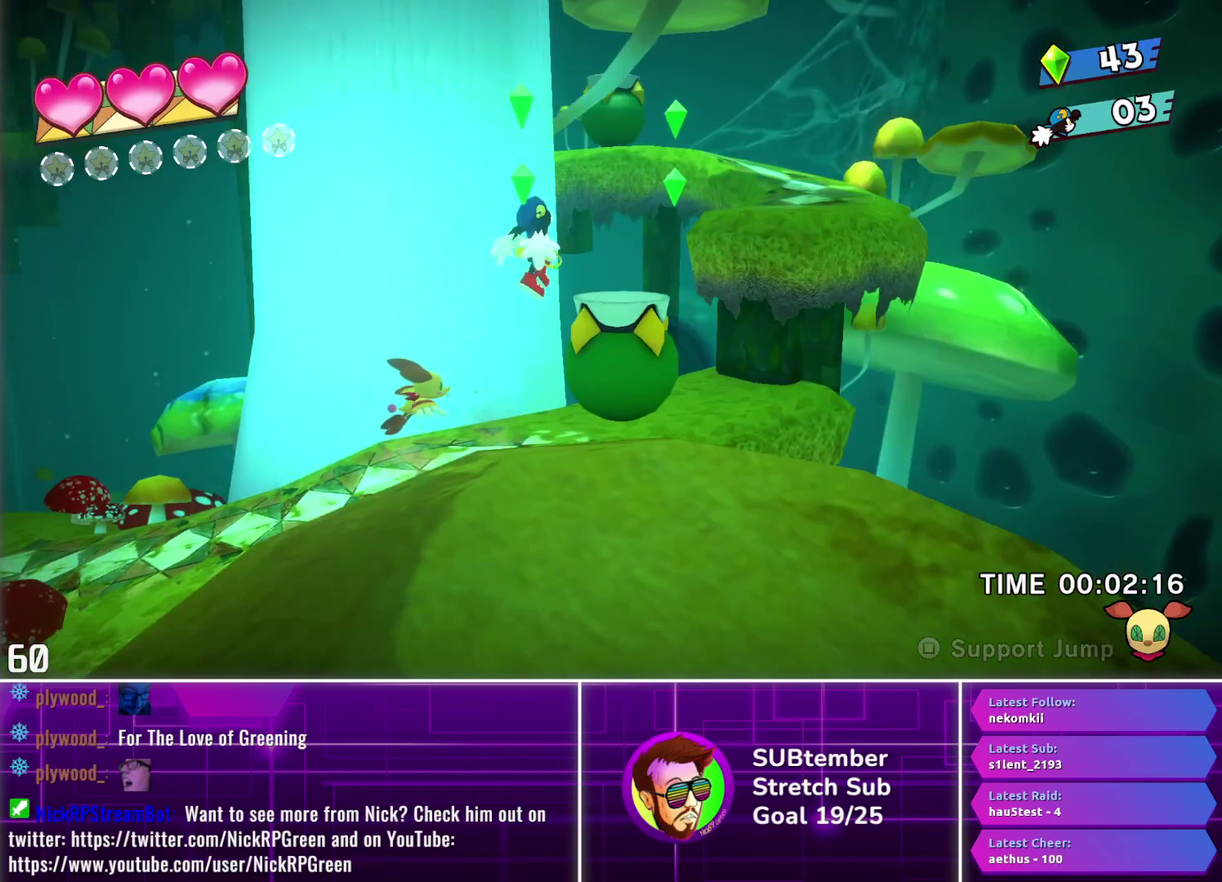
{"buttons": ["CROSS", "DPAD_RIGHT"], "left_stick": "center", "events": [[383, "CROSS", "down"]]}
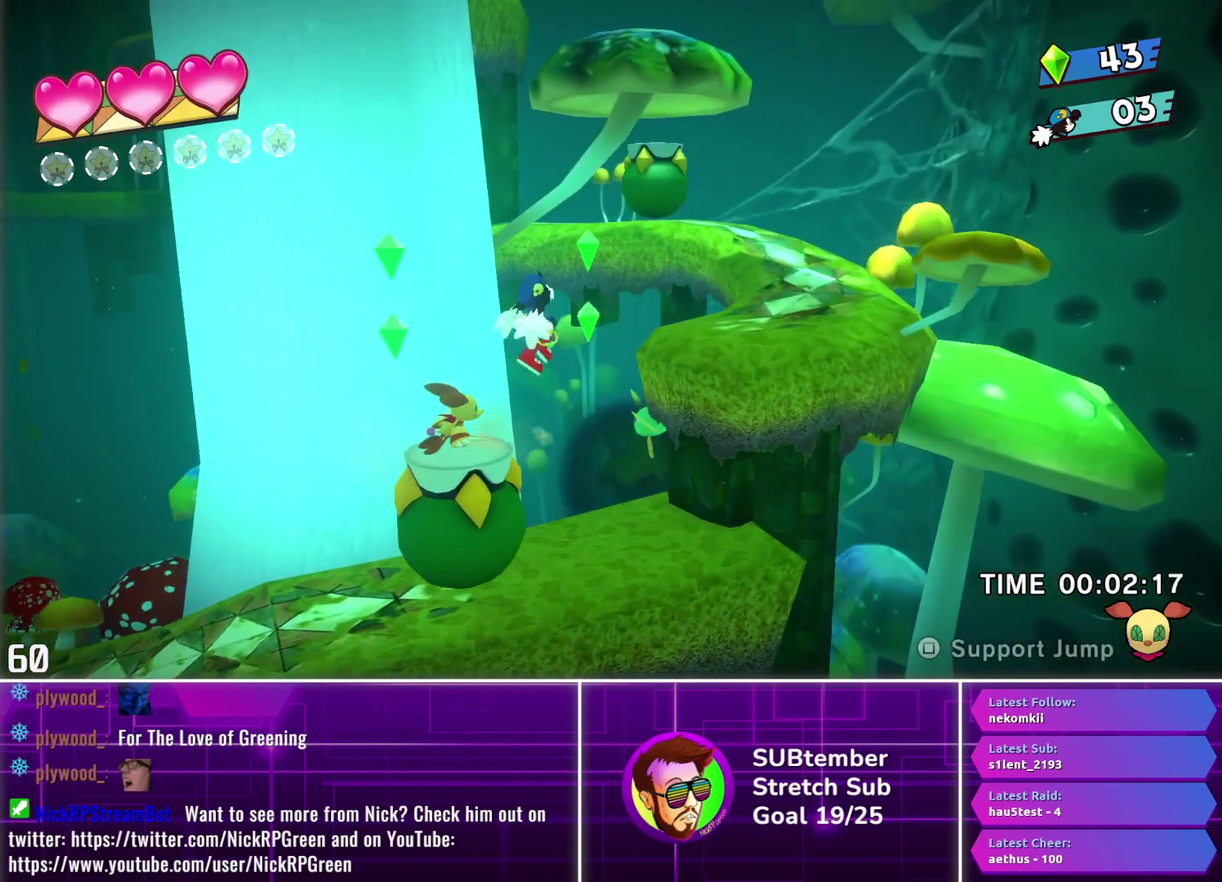
{"buttons": ["DPAD_RIGHT"], "left_stick": "center", "events": [[50, "CROSS", "up"]]}
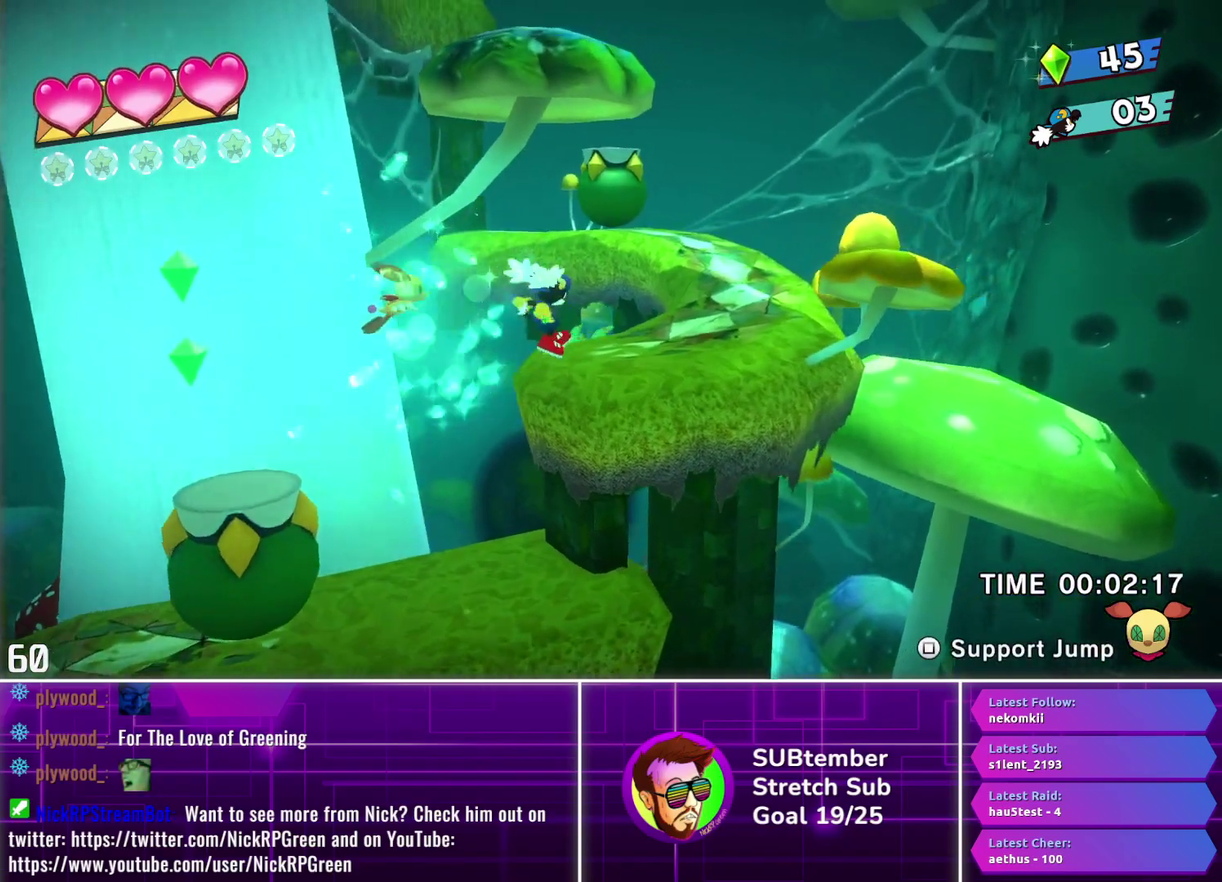
{"buttons": ["DPAD_RIGHT"], "left_stick": "center", "events": []}
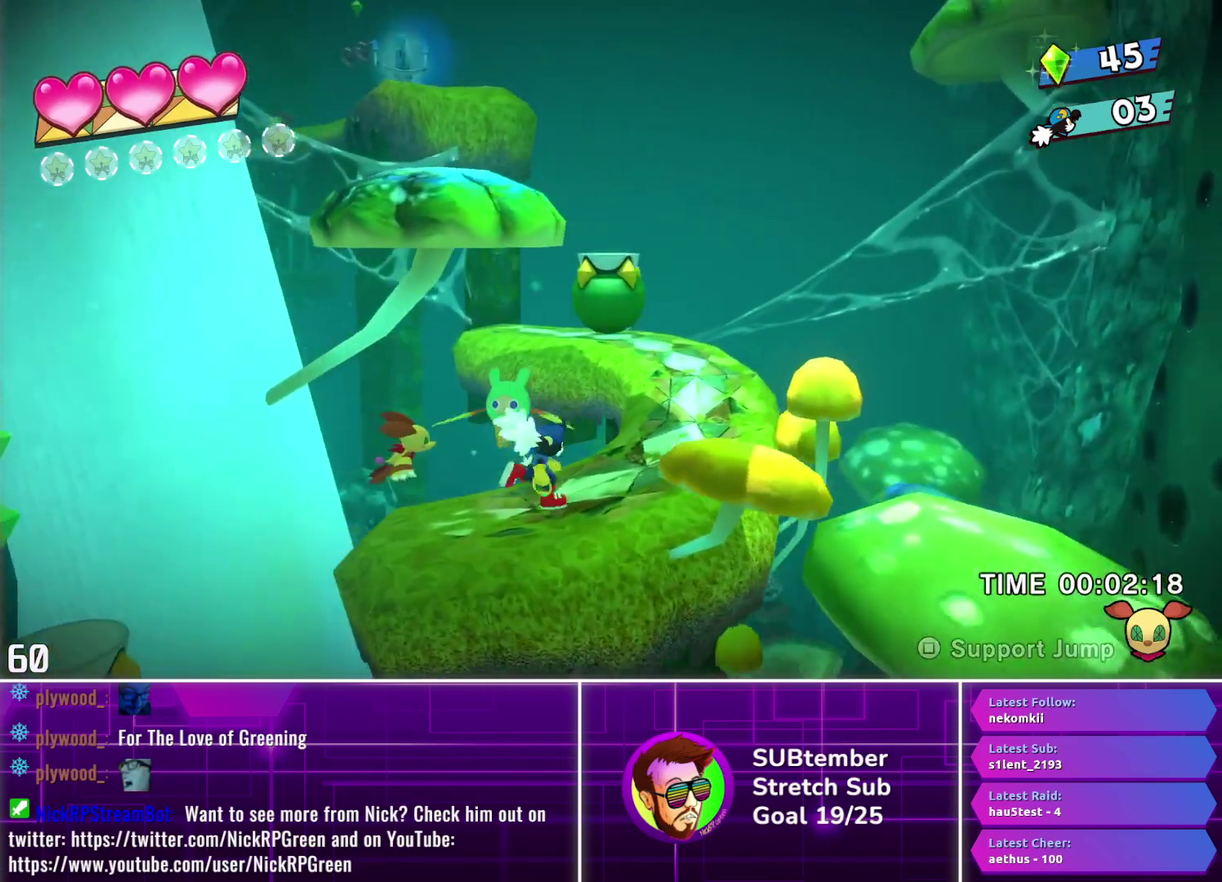
{"buttons": ["DPAD_RIGHT"], "left_stick": "center", "events": []}
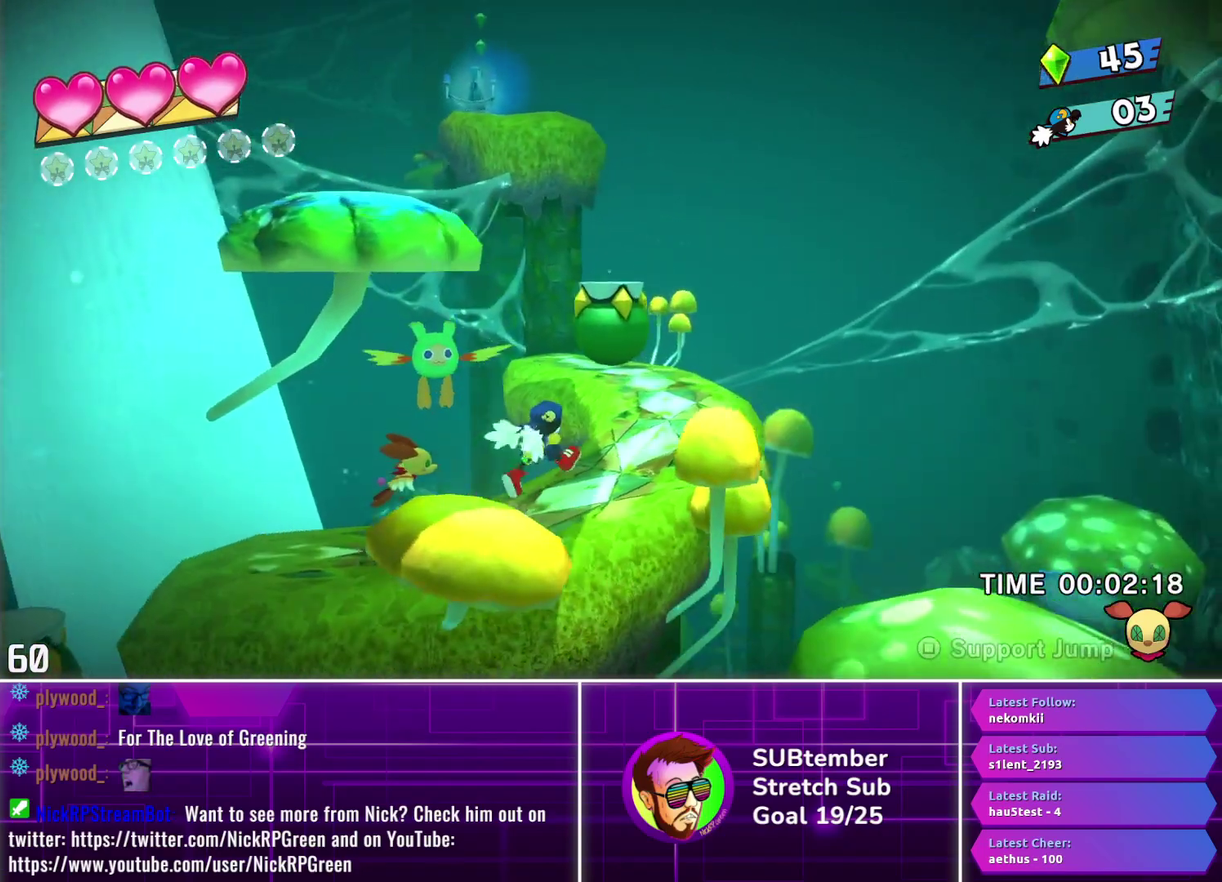
{"buttons": ["DPAD_RIGHT"], "left_stick": "center", "events": []}
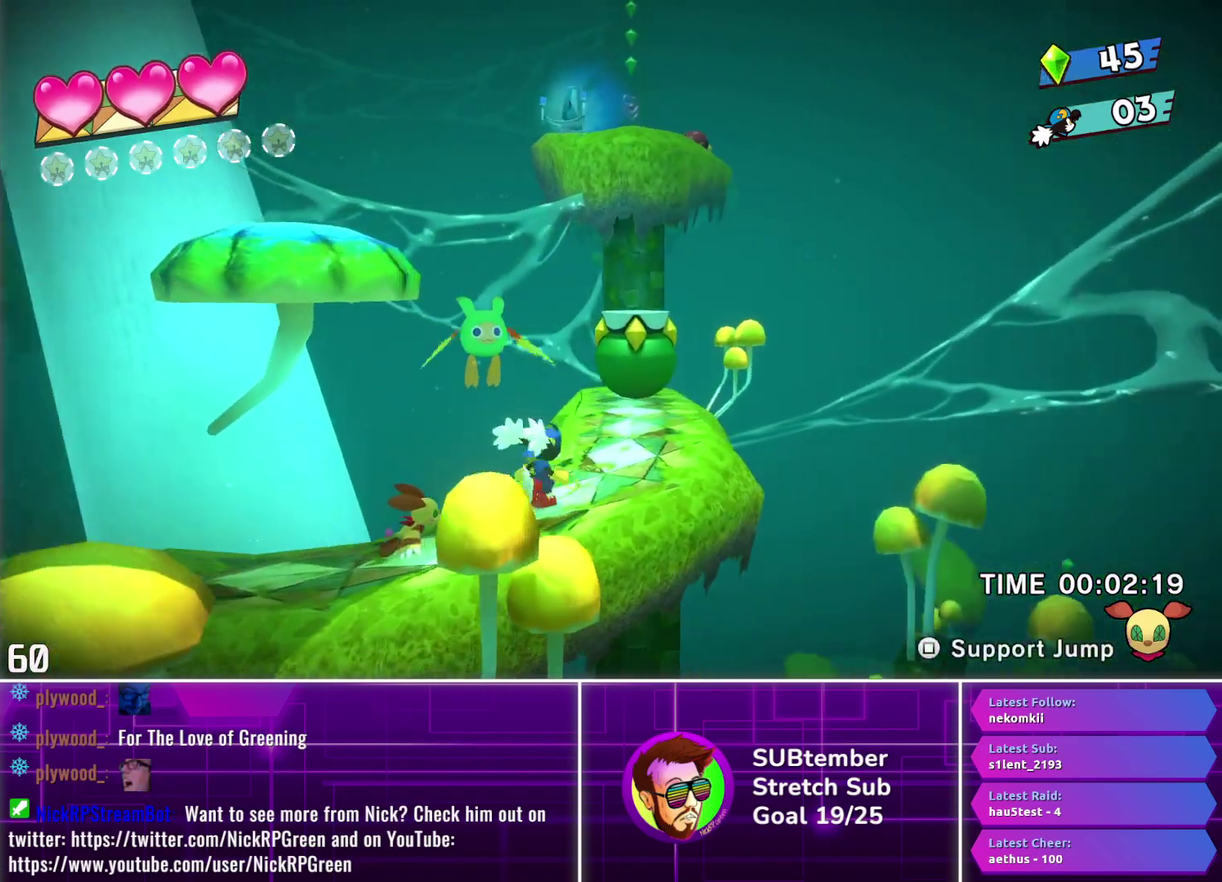
{"buttons": ["DPAD_RIGHT"], "left_stick": "center", "events": []}
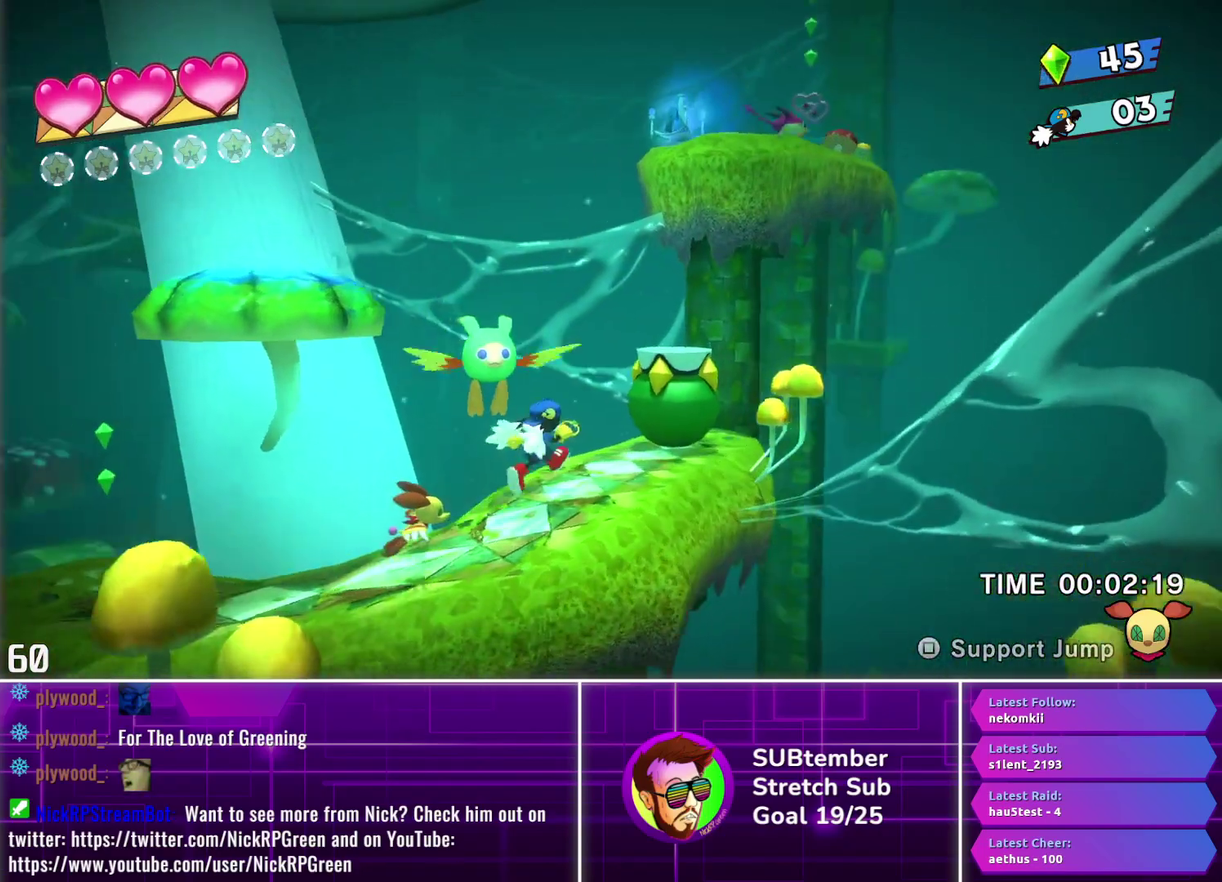
{"buttons": ["DPAD_RIGHT"], "left_stick": "center", "events": [[317, "CROSS", "down"], [433, "CROSS", "up"]]}
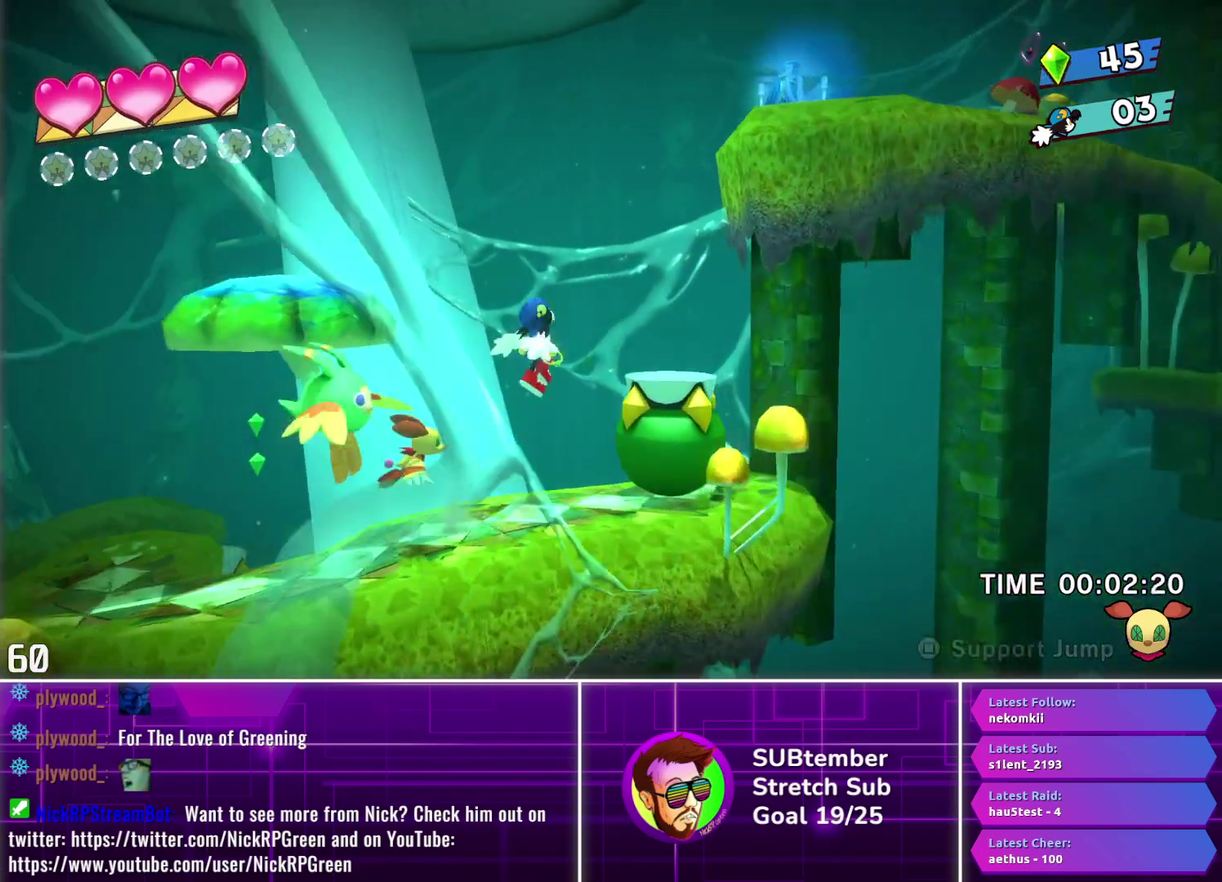
{"buttons": ["DPAD_RIGHT"], "left_stick": "center", "events": [[67, "L1", "down"], [183, "L1", "up"]]}
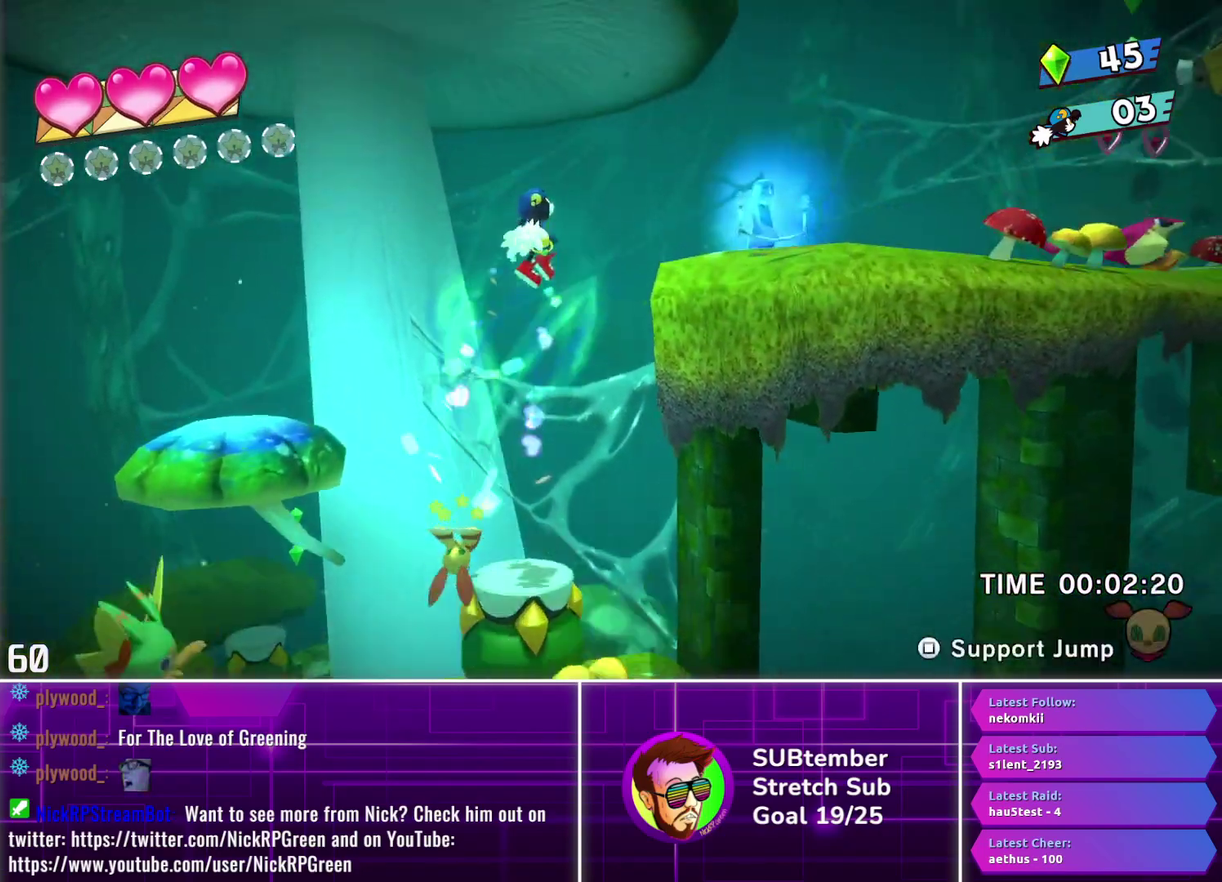
{"buttons": ["DPAD_RIGHT"], "left_stick": "center", "events": []}
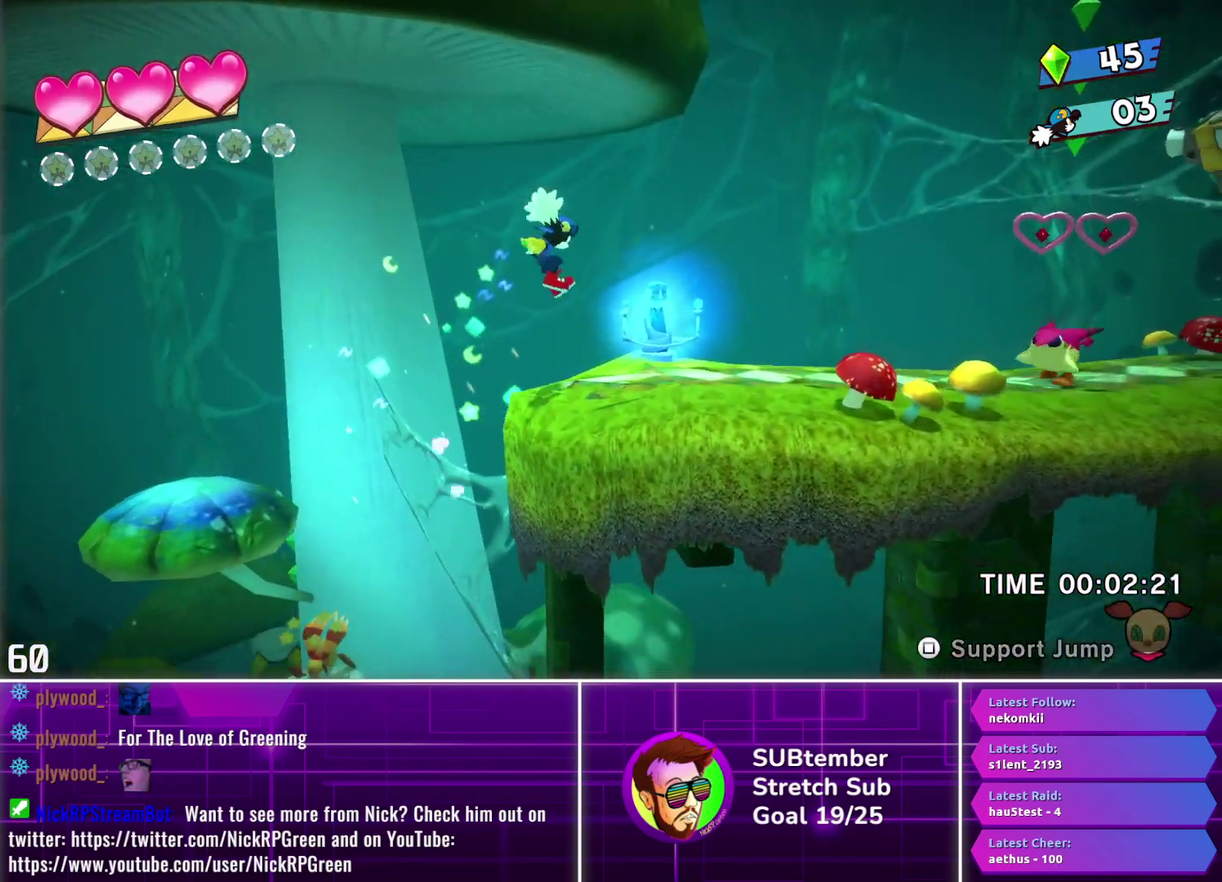
{"buttons": ["DPAD_RIGHT"], "left_stick": "center", "events": []}
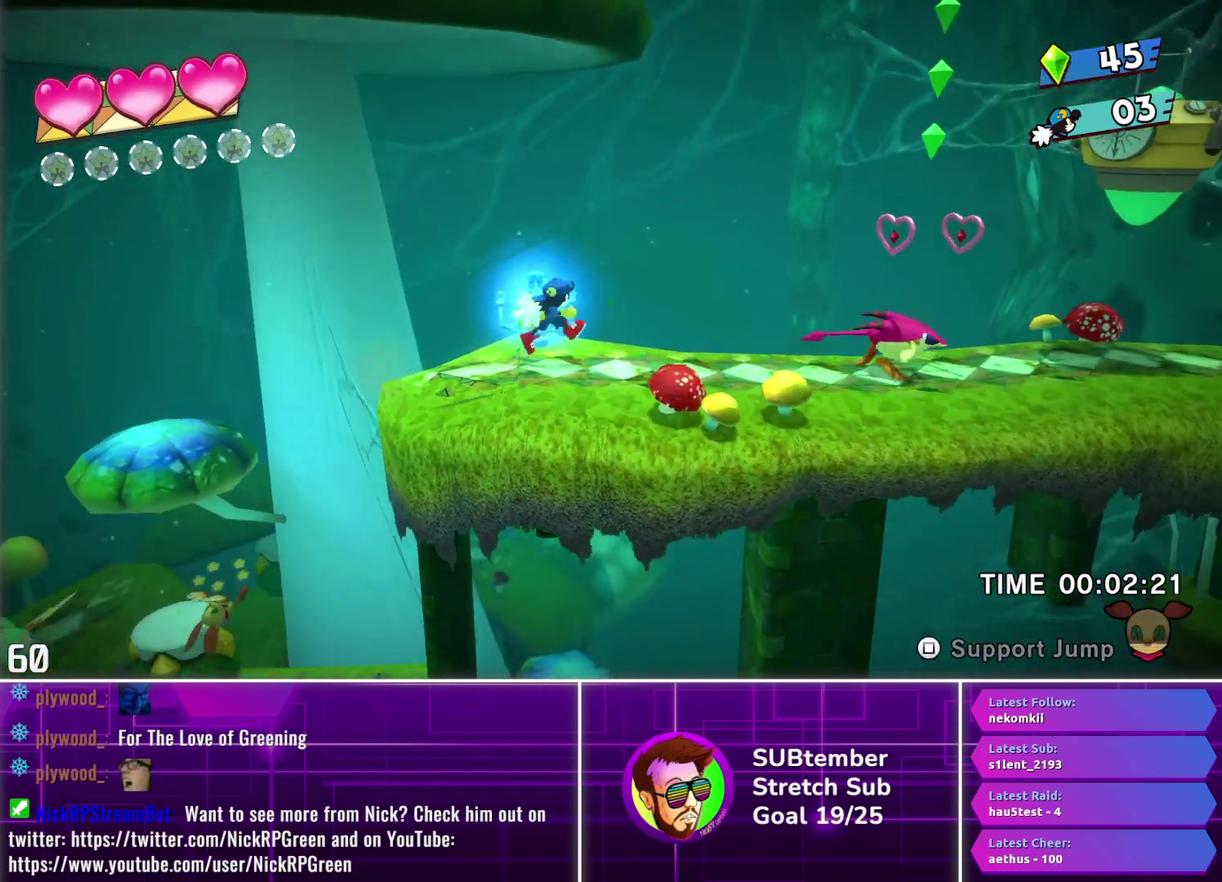
{"buttons": ["DPAD_RIGHT"], "left_stick": "center", "events": []}
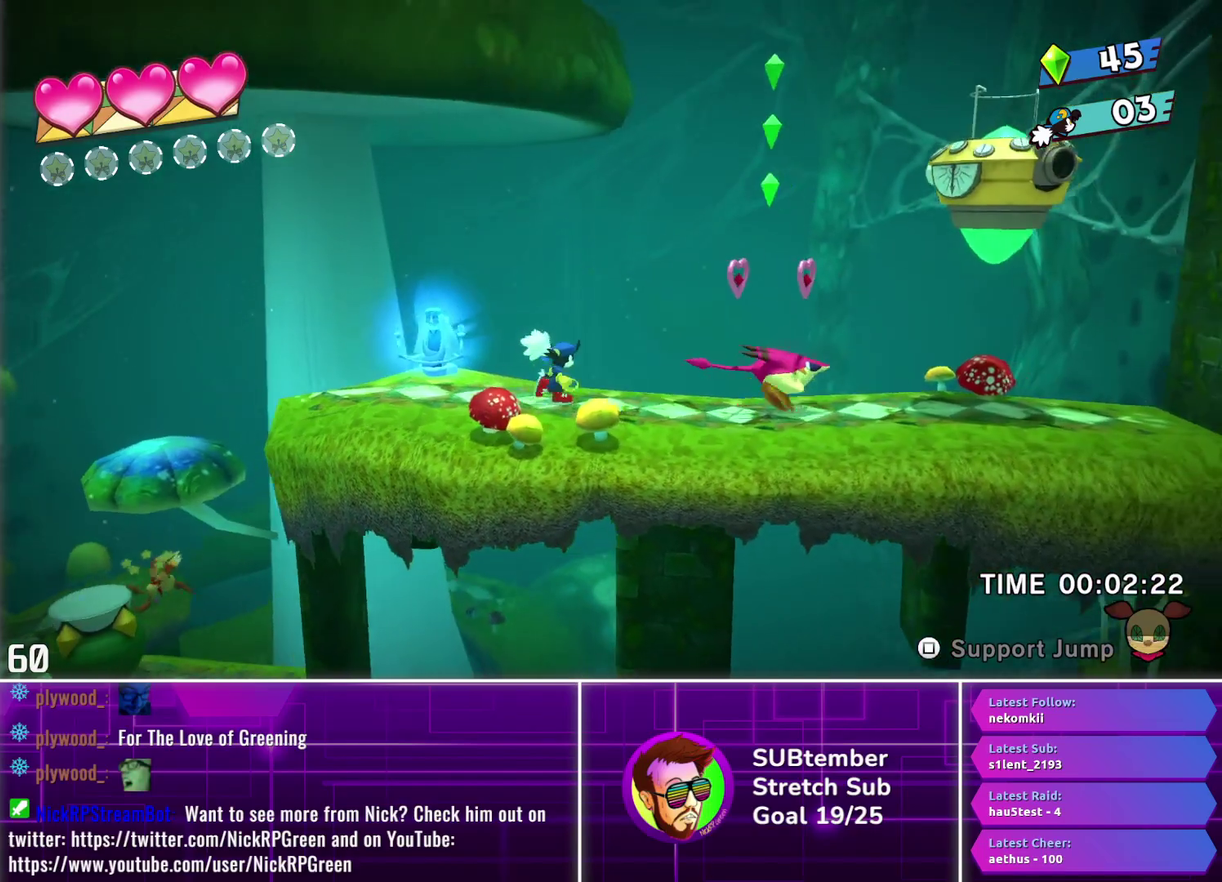
{"buttons": ["DPAD_RIGHT"], "left_stick": "center", "events": []}
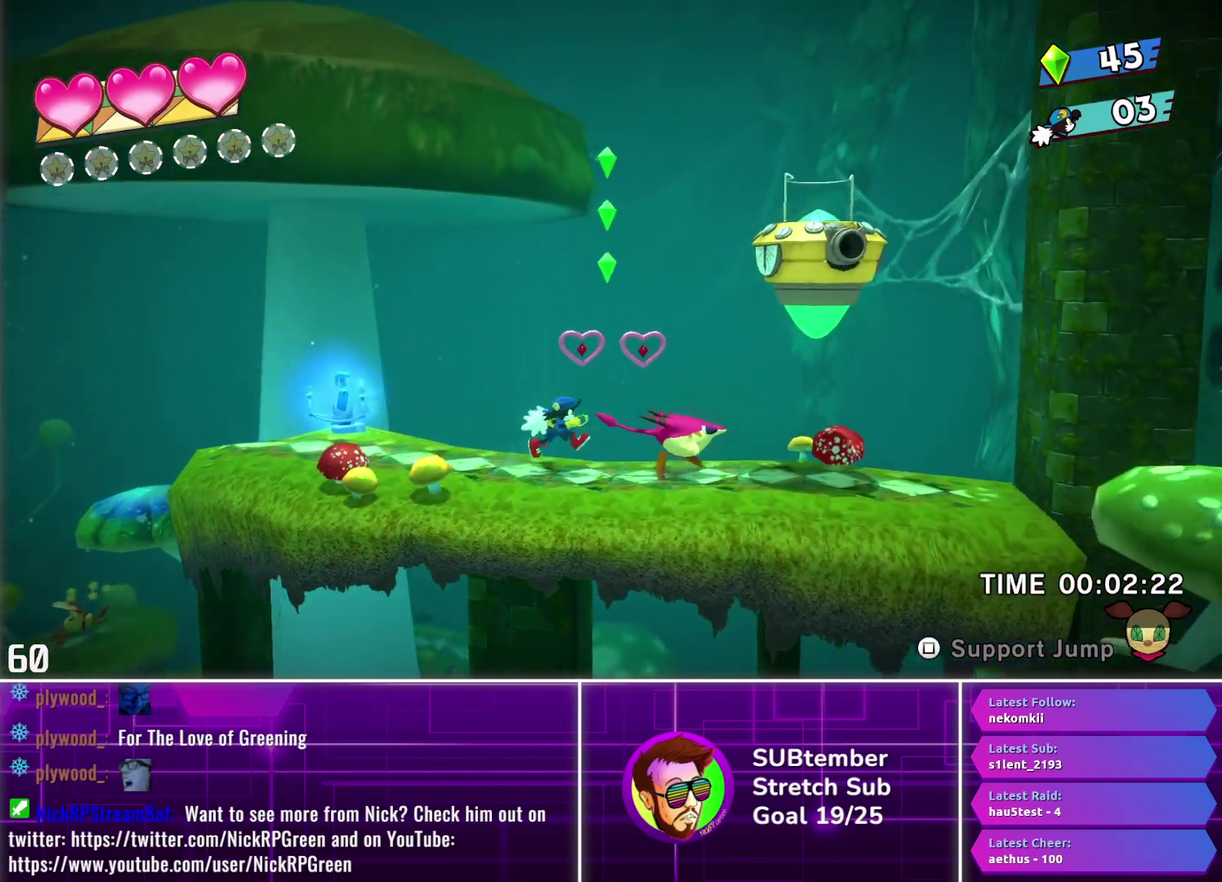
{"buttons": ["CROSS", "DPAD_RIGHT"], "left_stick": "center", "events": [[417, "CROSS", "down"]]}
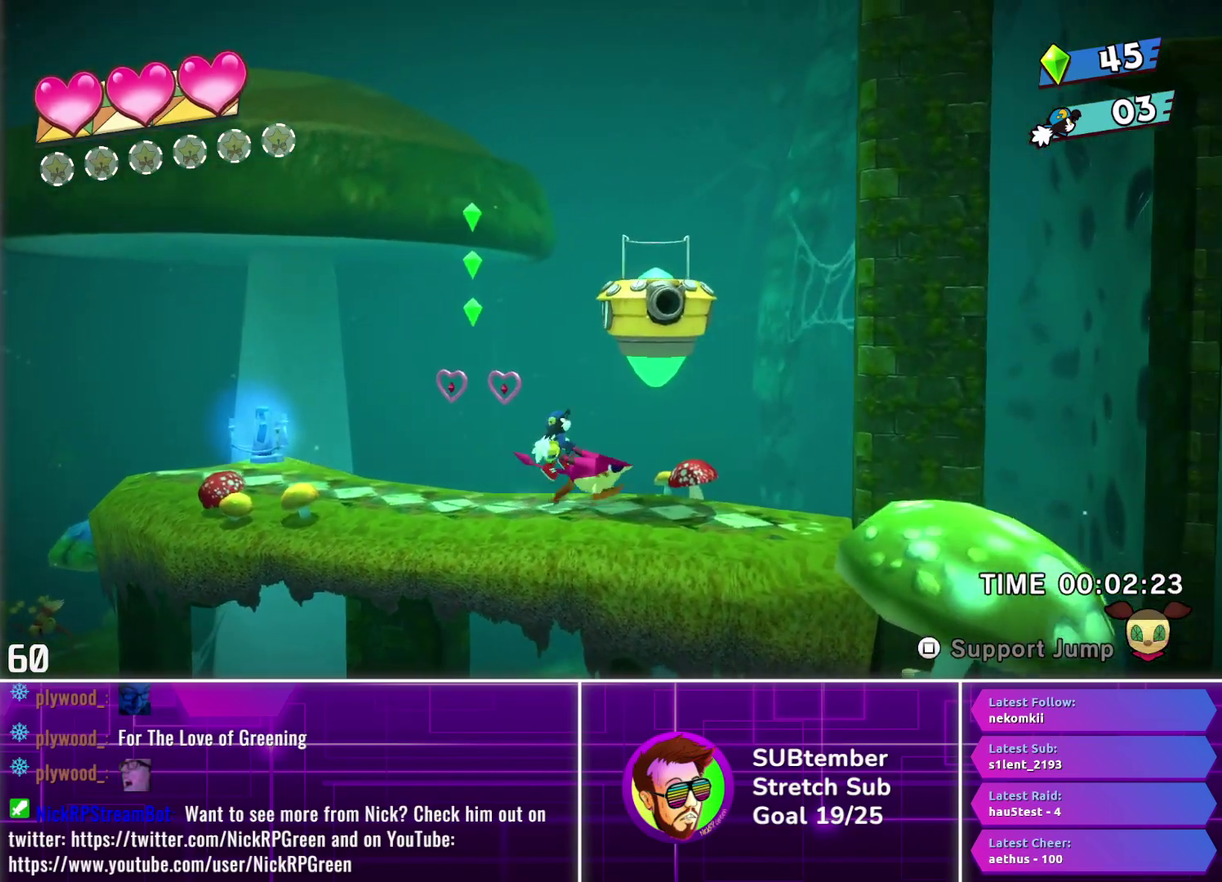
{"buttons": ["DPAD_RIGHT"], "left_stick": "center", "events": [[117, "CROSS", "up"]]}
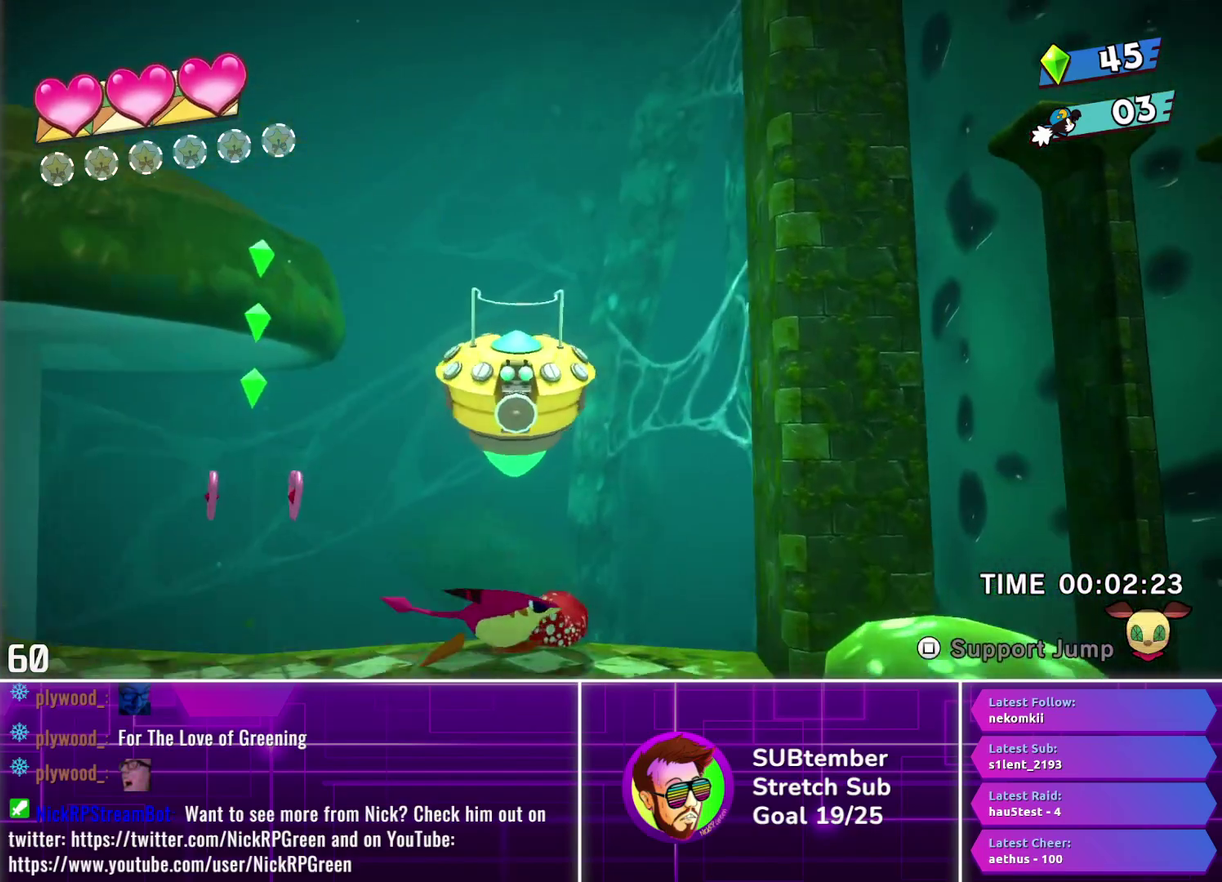
{"buttons": [], "left_stick": "center", "events": [[133, "DPAD_RIGHT", "up"]]}
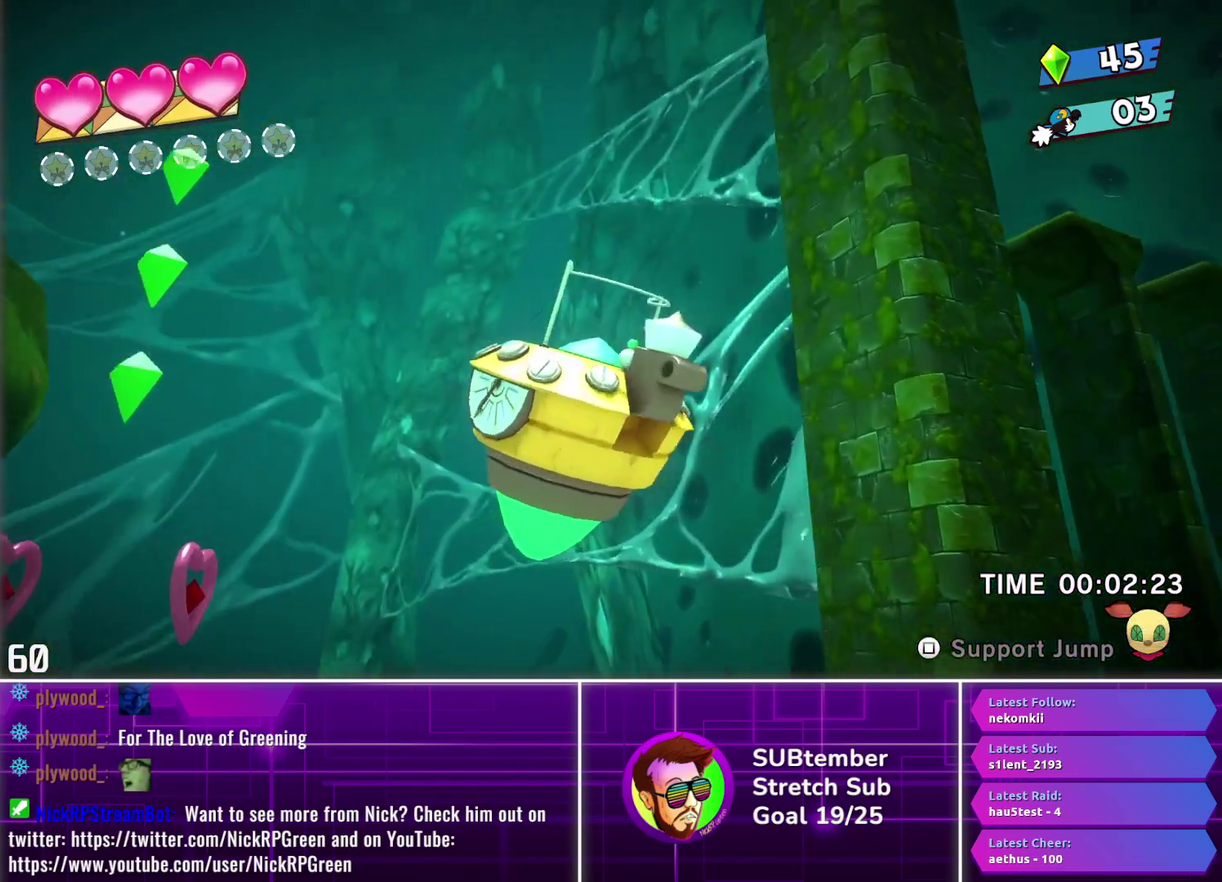
{"buttons": [], "left_stick": "center", "events": []}
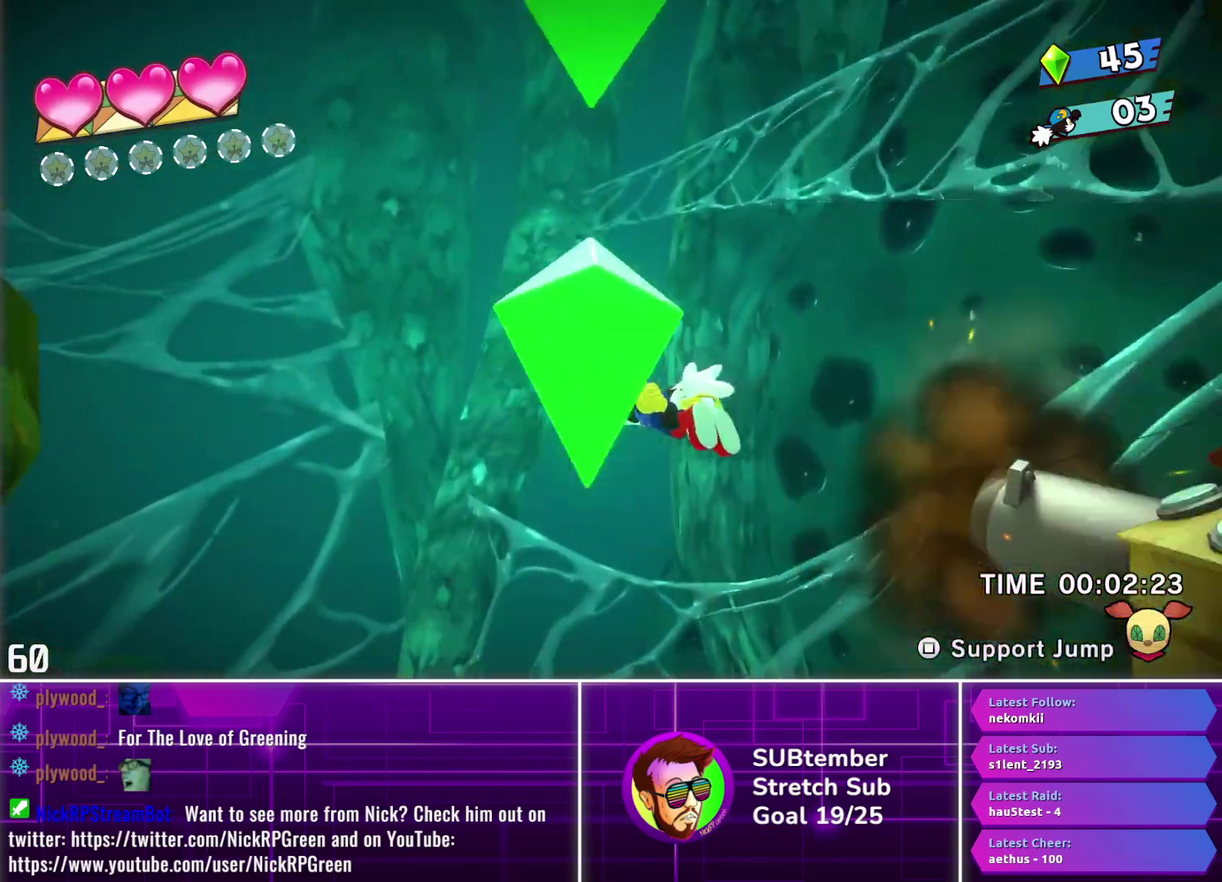
{"buttons": [], "left_stick": "center", "events": [[83, "L3", "down"], [217, "L3", "up"]]}
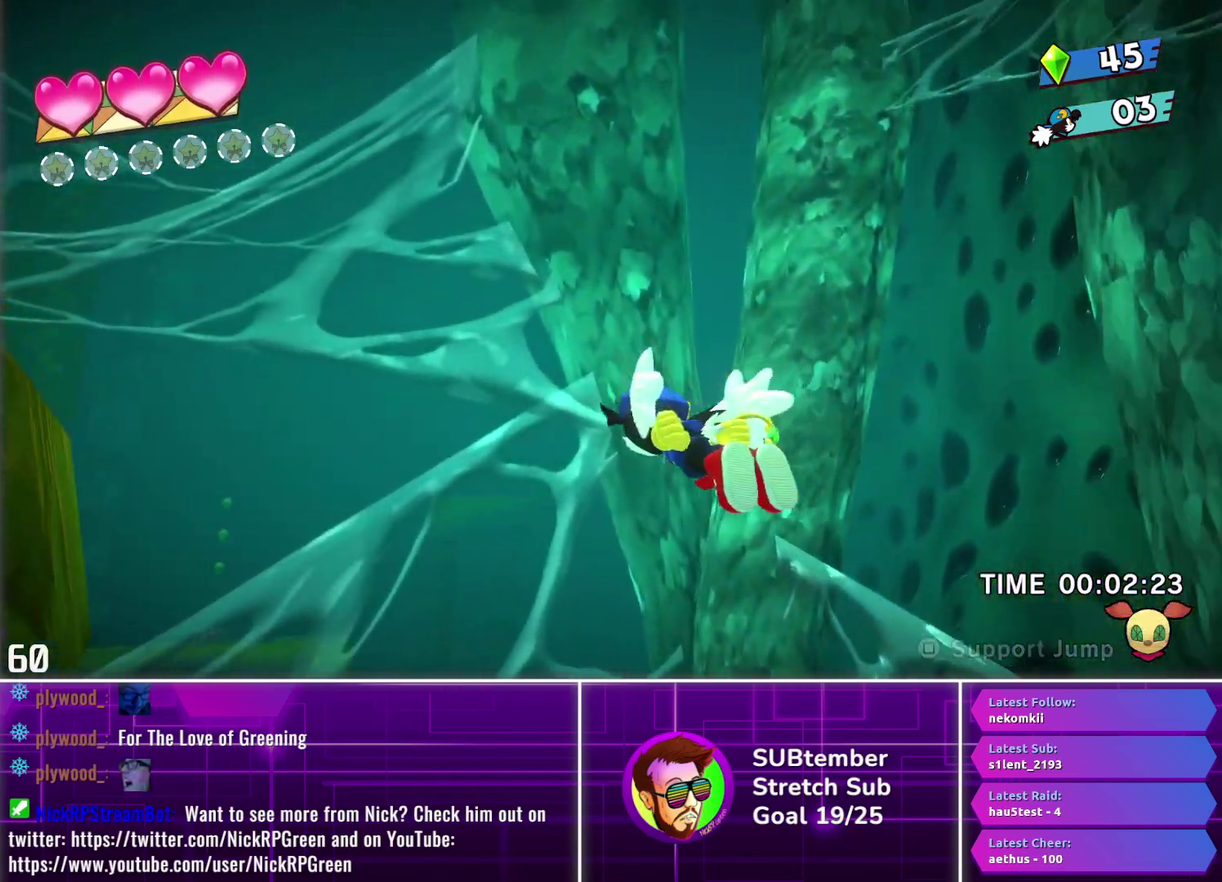
{"buttons": [], "left_stick": "center", "events": [[350, "L3", "down"], [483, "L3", "up"]]}
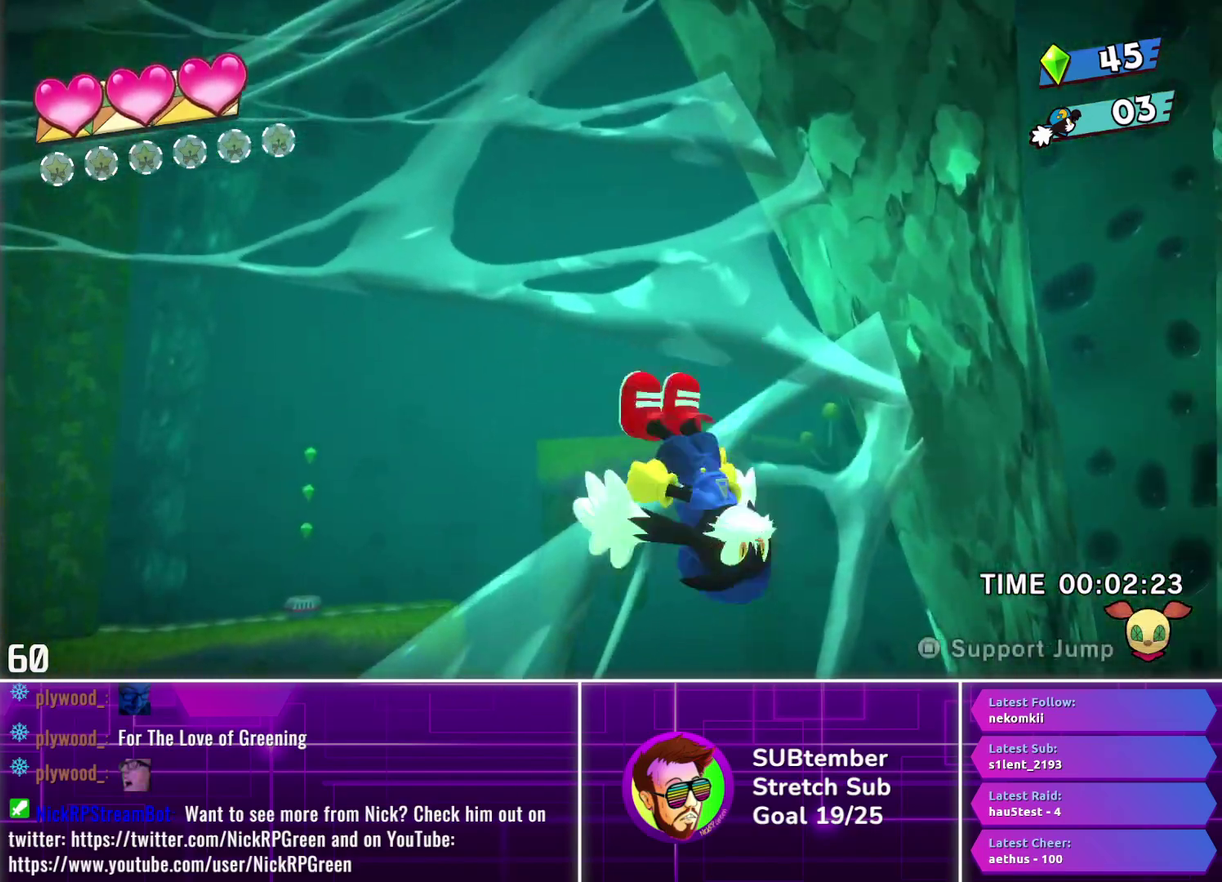
{"buttons": [], "left_stick": "center", "events": [[283, "L3", "down"], [400, "L3", "up"]]}
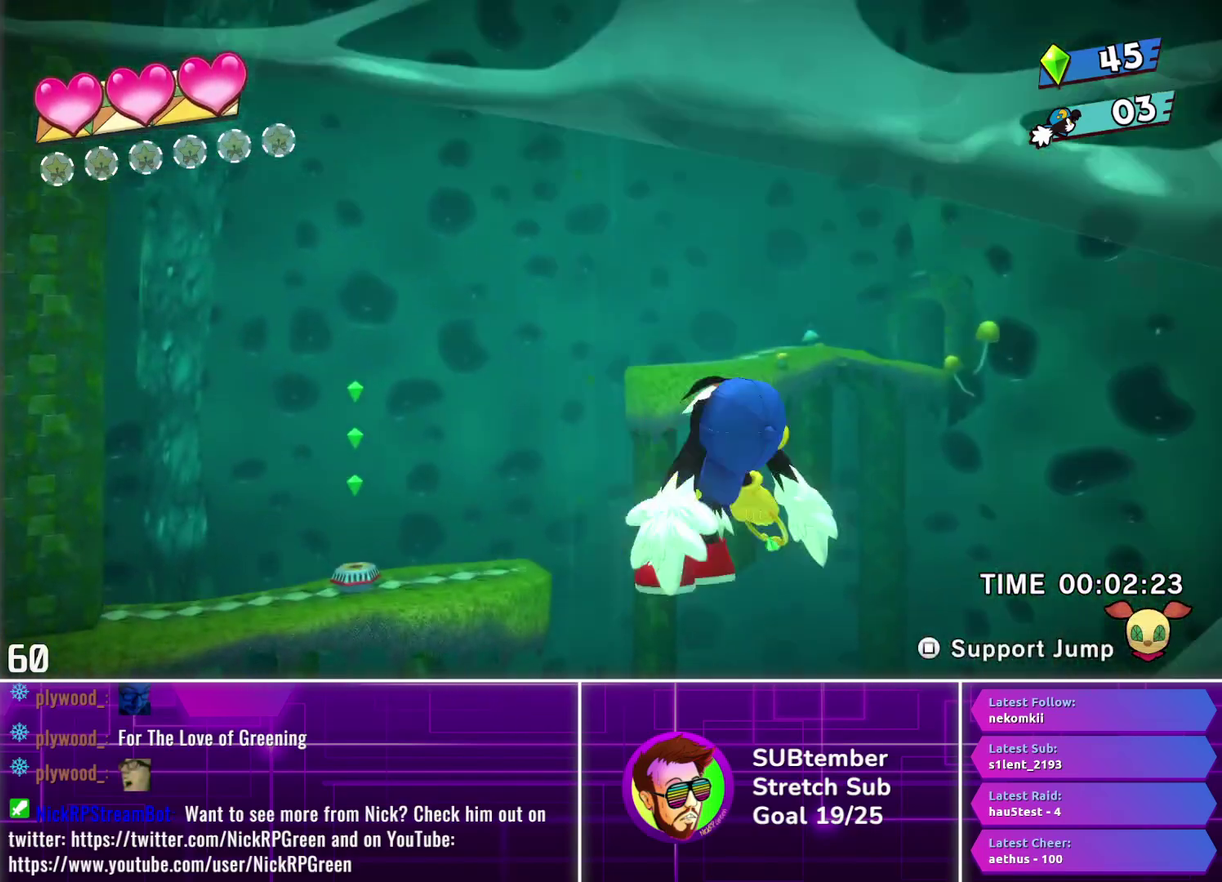
{"buttons": ["DPAD_RIGHT"], "left_stick": "center", "events": [[300, "DPAD_RIGHT", "down"]]}
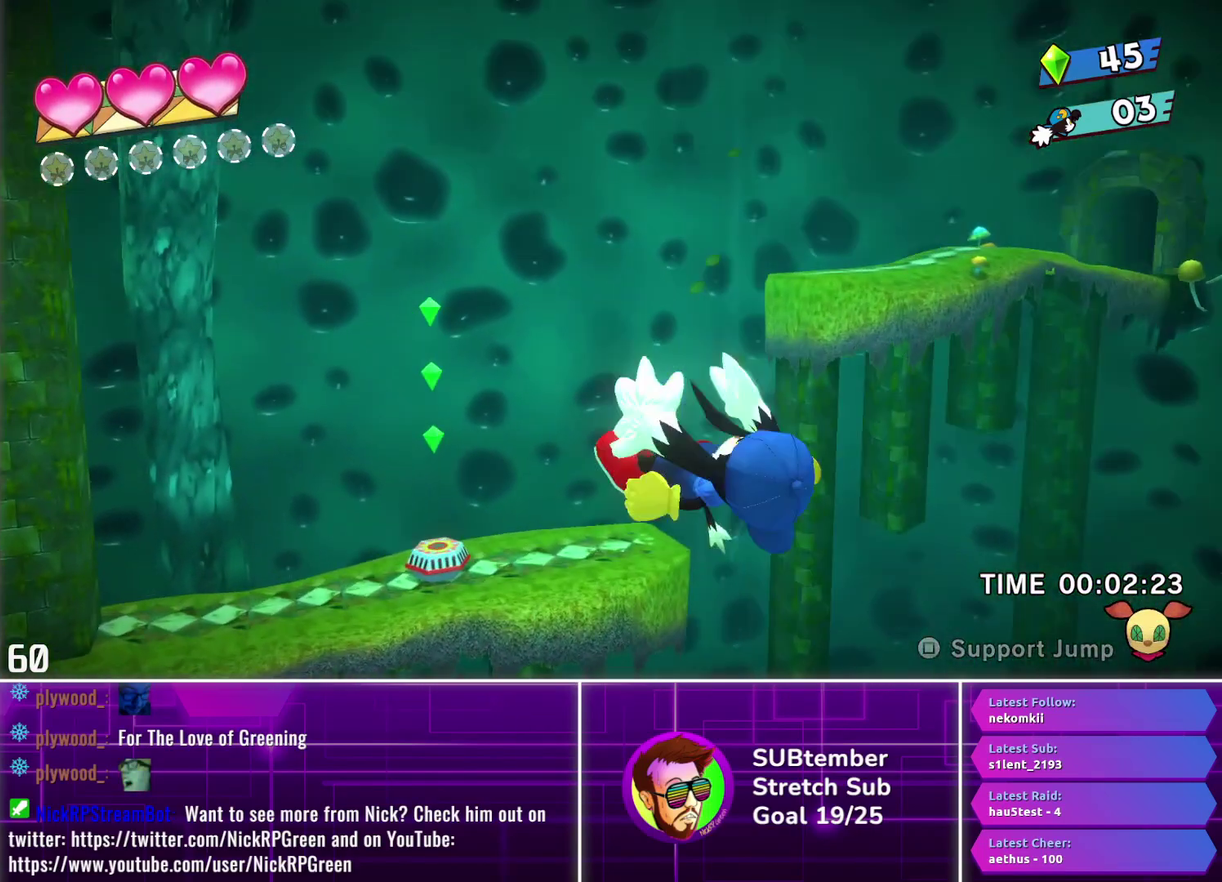
{"buttons": ["DPAD_RIGHT"], "left_stick": "center", "events": []}
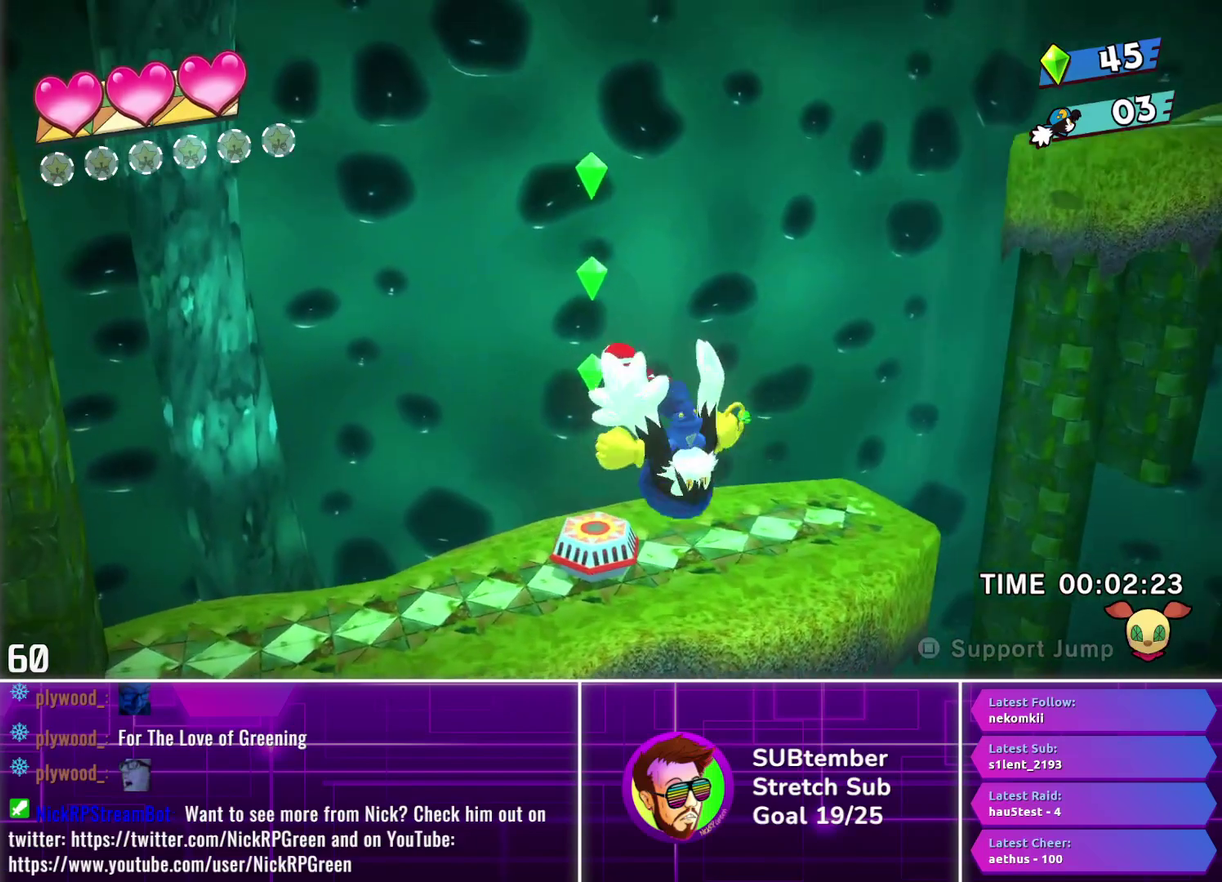
{"buttons": ["DPAD_RIGHT"], "left_stick": "center", "events": []}
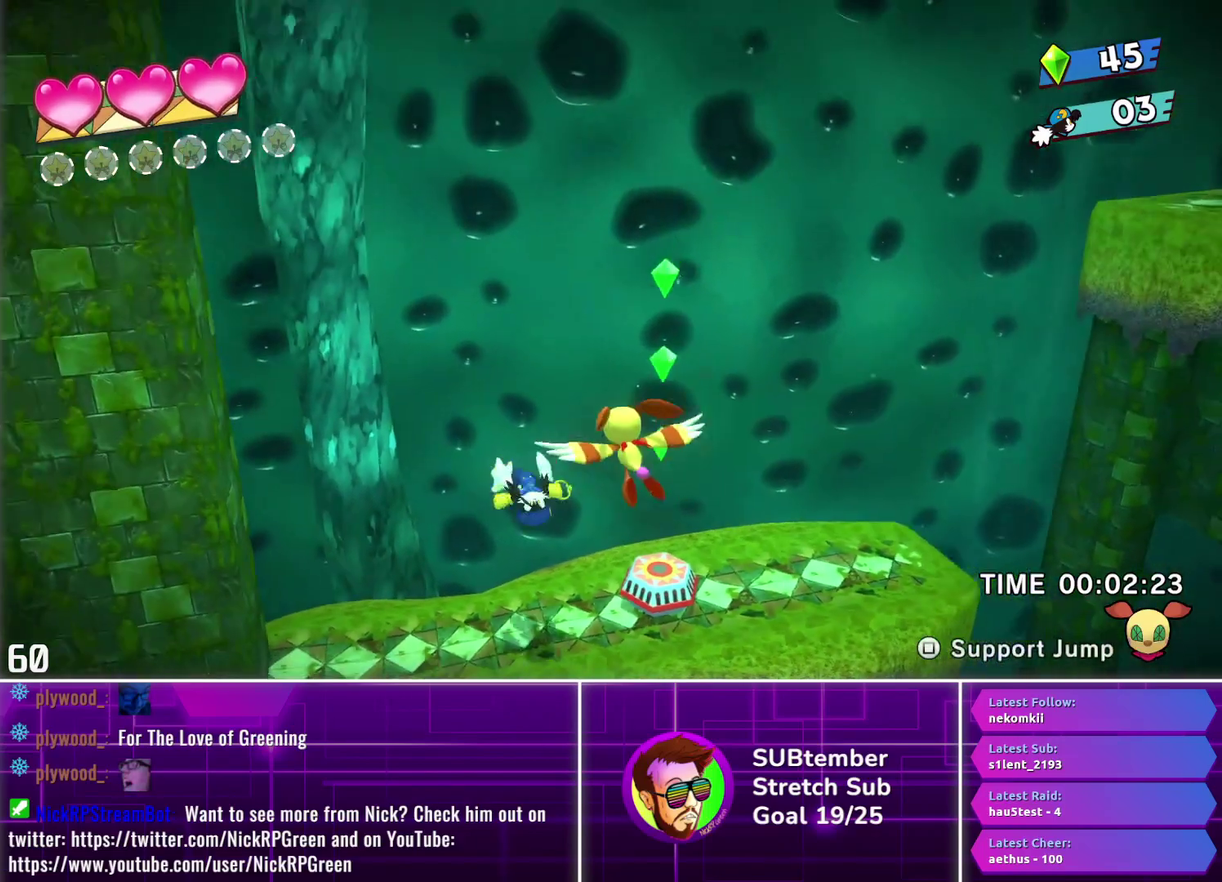
{"buttons": ["DPAD_RIGHT"], "left_stick": "center", "events": []}